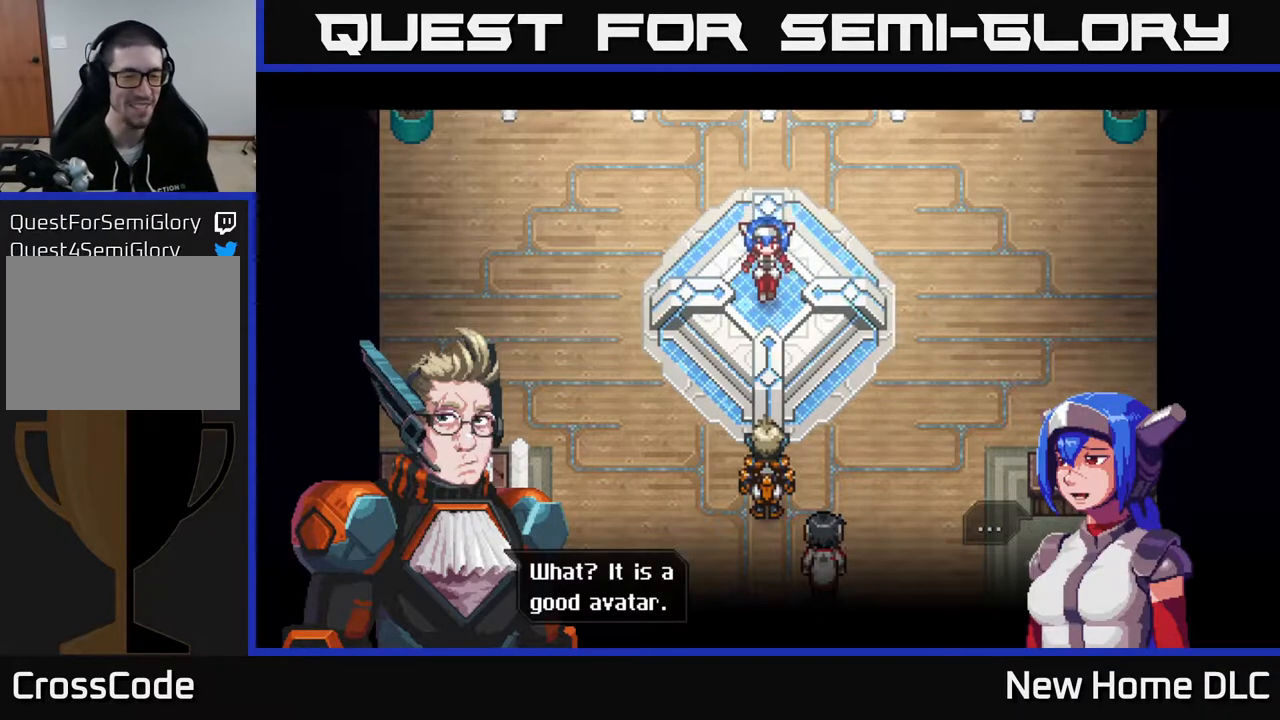
Gameplay with a controller (Xbox layout); each line is a JSON object with the inputs held at the frame after it. "events" lists button and stick changes between this image and that frame as [ms after this image, input, new state], when the widget could be followed in between.
{"buttons": [], "left_stick": "center", "right_stick": "center", "events": [[233, "A", "down"], [400, "A", "up"]]}
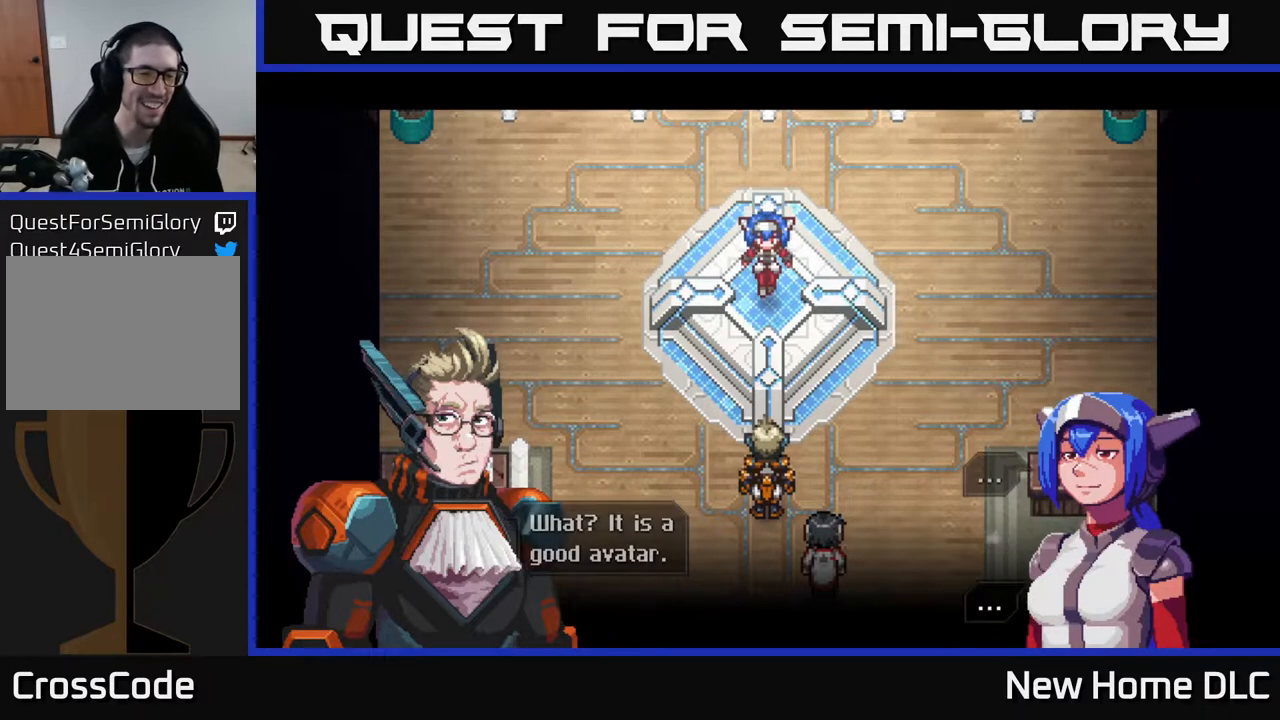
{"buttons": [], "left_stick": "center", "right_stick": "center", "events": []}
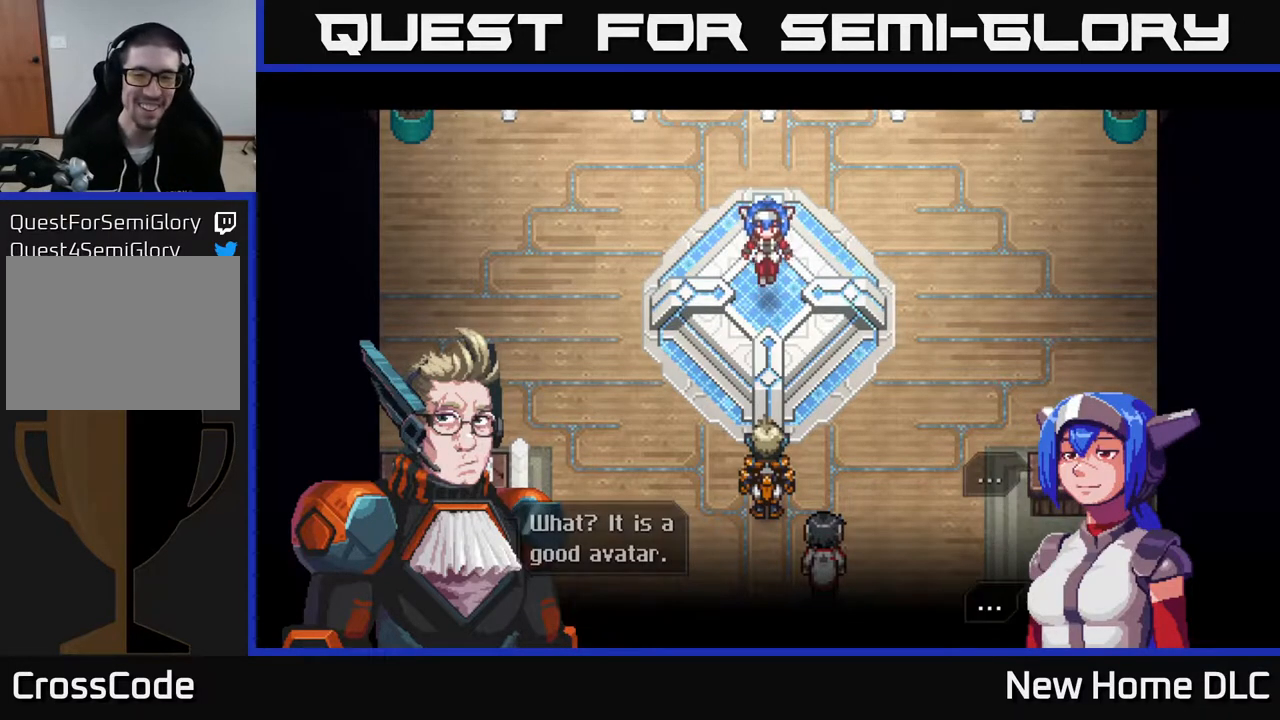
{"buttons": [], "left_stick": "center", "right_stick": "center", "events": []}
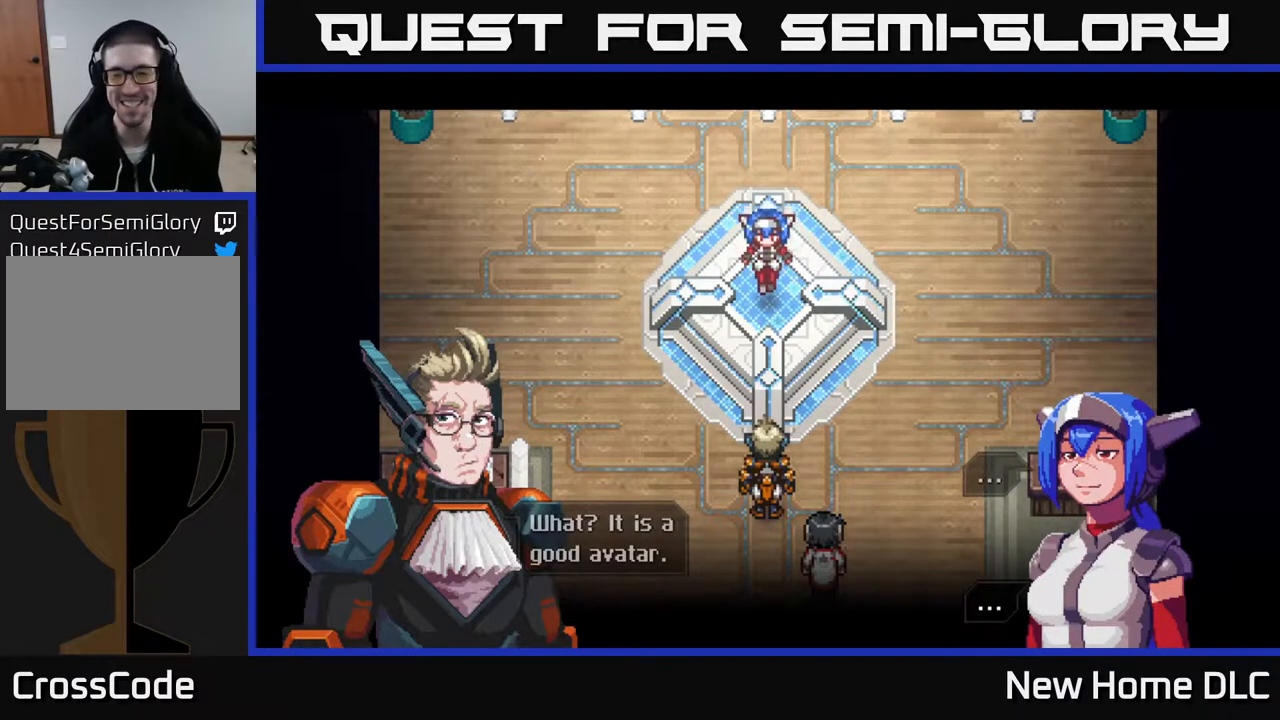
{"buttons": [], "left_stick": "center", "right_stick": "center", "events": [[167, "A", "down"], [267, "A", "up"]]}
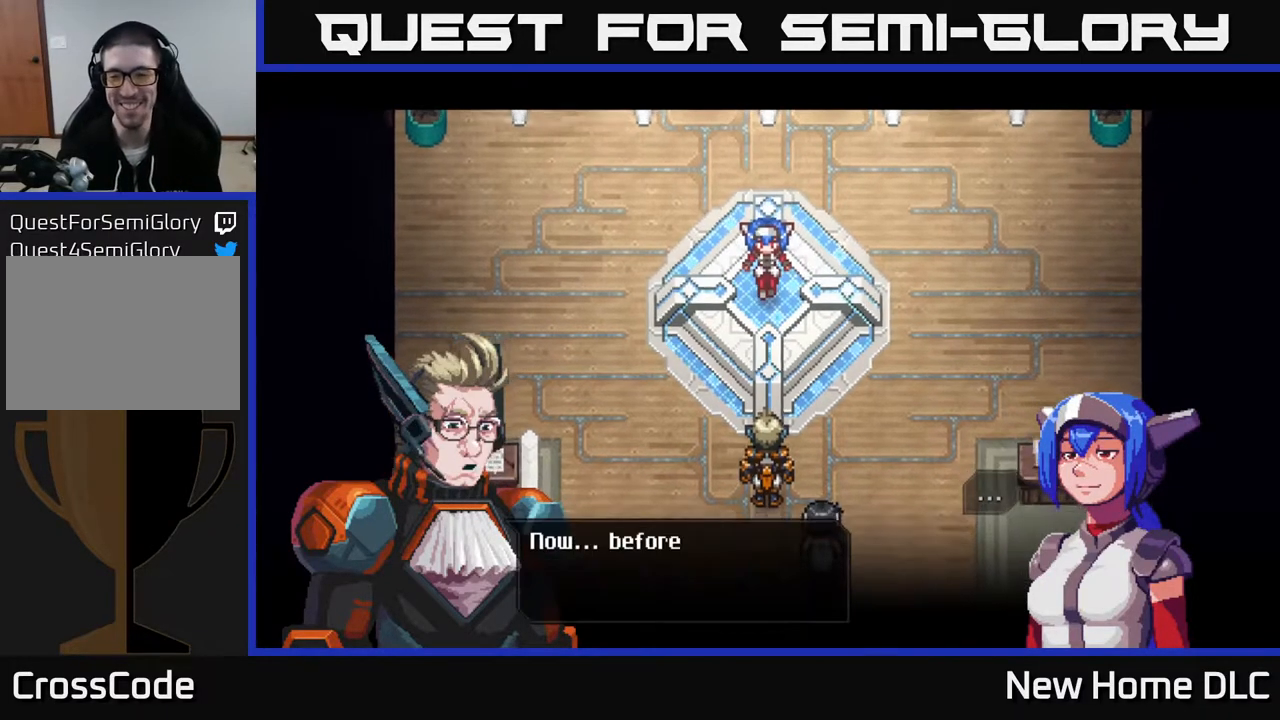
{"buttons": [], "left_stick": "center", "right_stick": "center", "events": []}
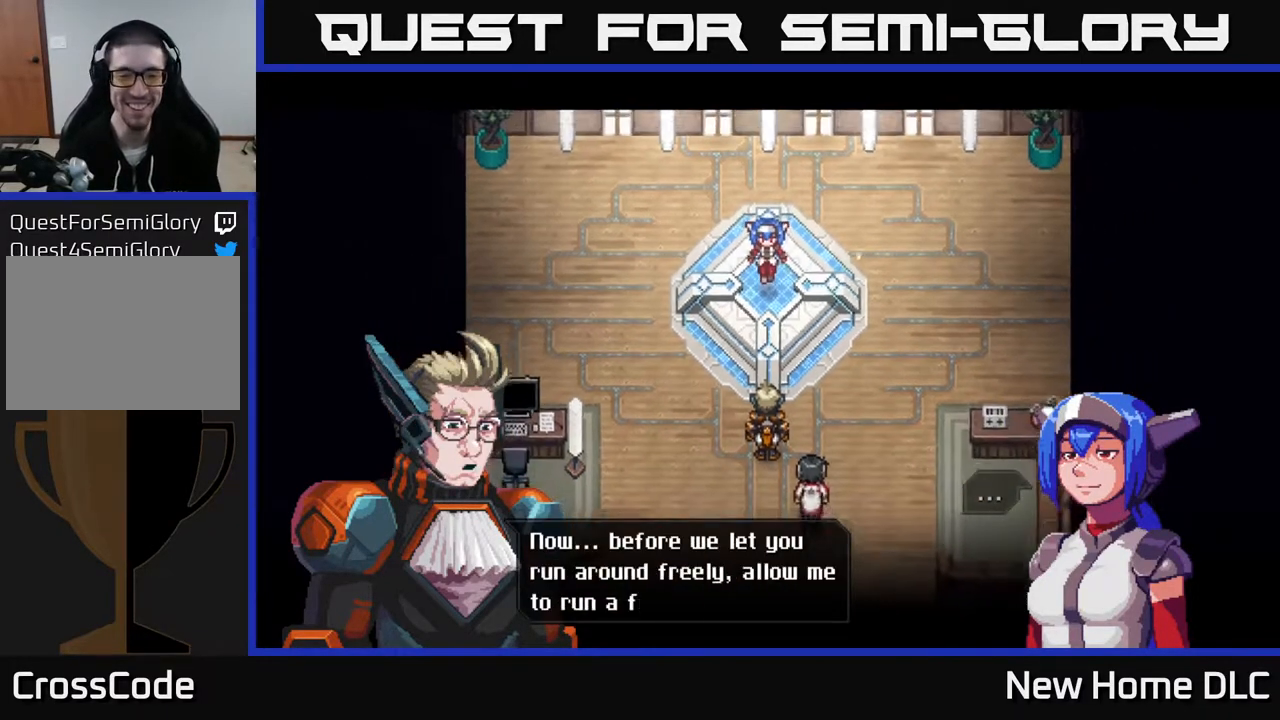
{"buttons": [], "left_stick": "center", "right_stick": "center", "events": []}
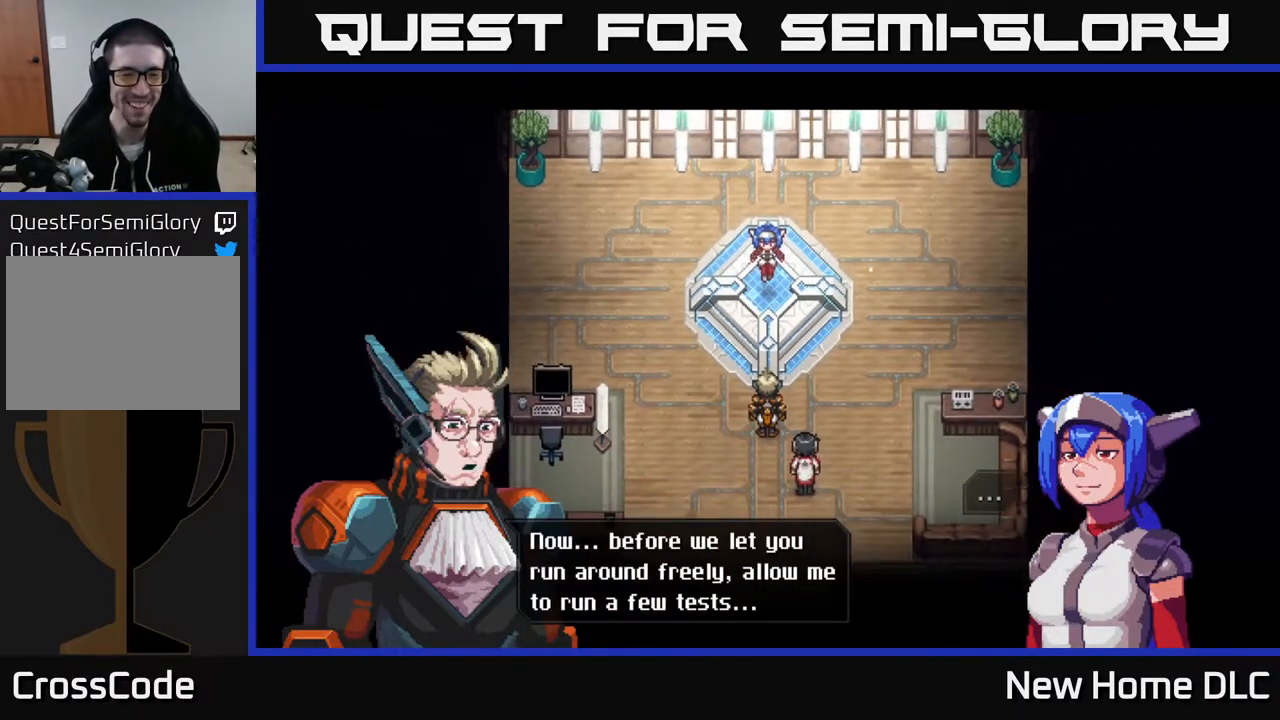
{"buttons": [], "left_stick": "center", "right_stick": "center", "events": []}
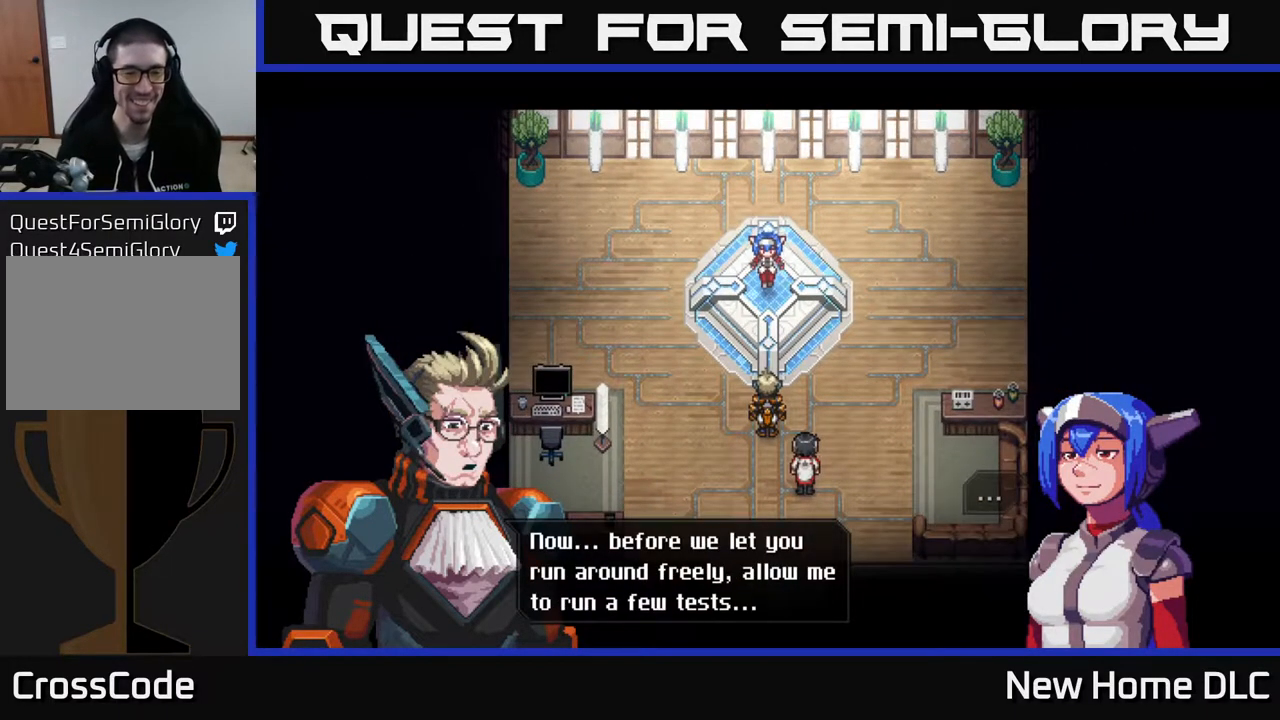
{"buttons": [], "left_stick": "center", "right_stick": "center", "events": []}
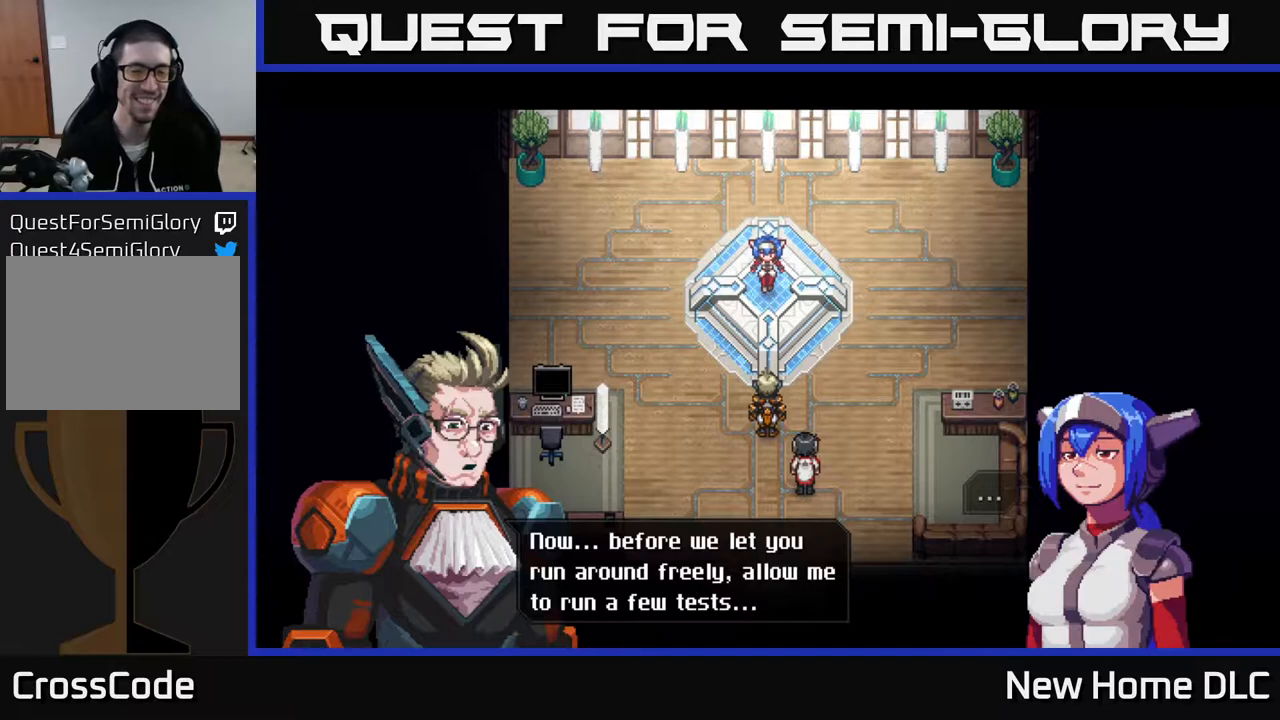
{"buttons": [], "left_stick": "center", "right_stick": "center", "events": []}
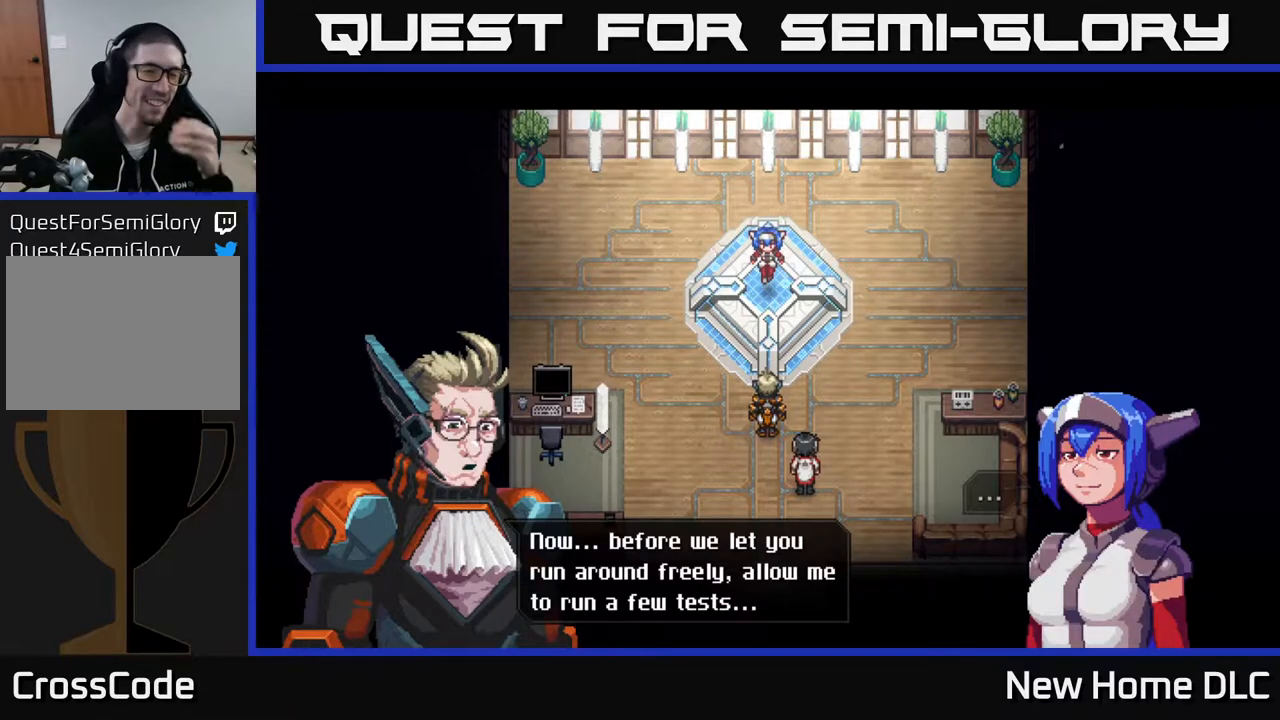
{"buttons": [], "left_stick": "center", "right_stick": "center", "events": [[33, "A", "down"], [150, "A", "up"]]}
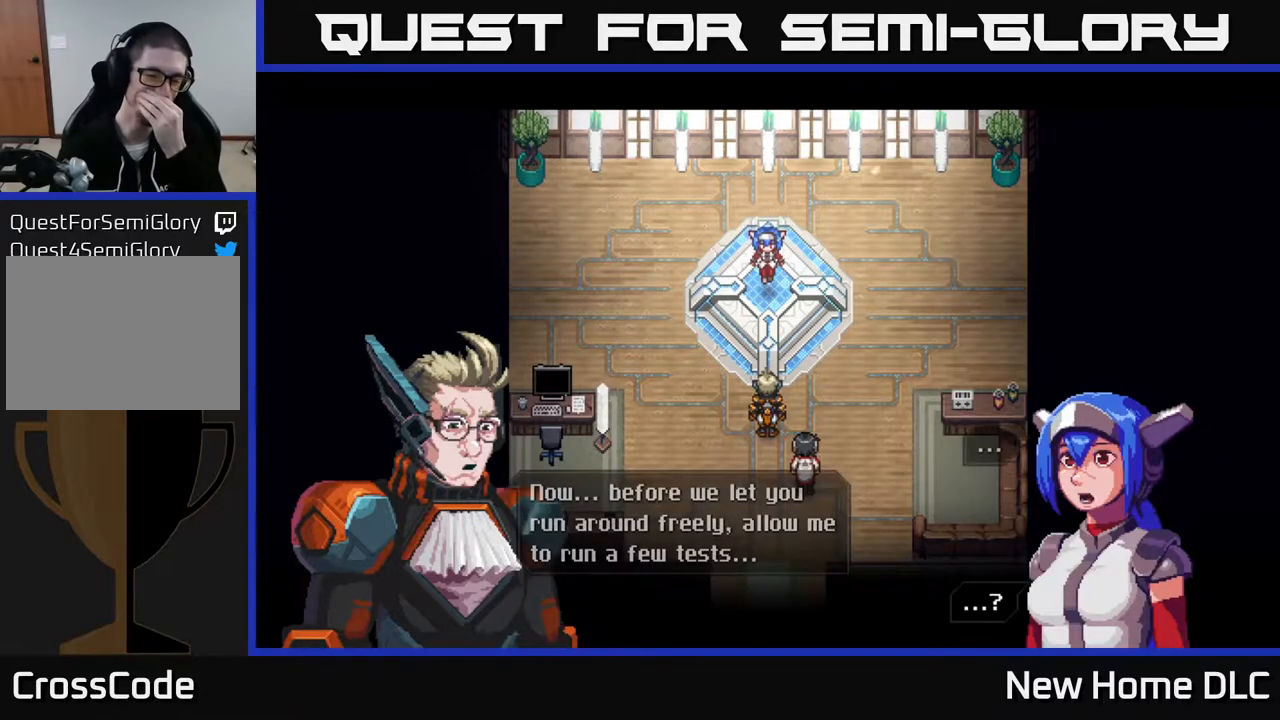
{"buttons": [], "left_stick": "center", "right_stick": "center", "events": []}
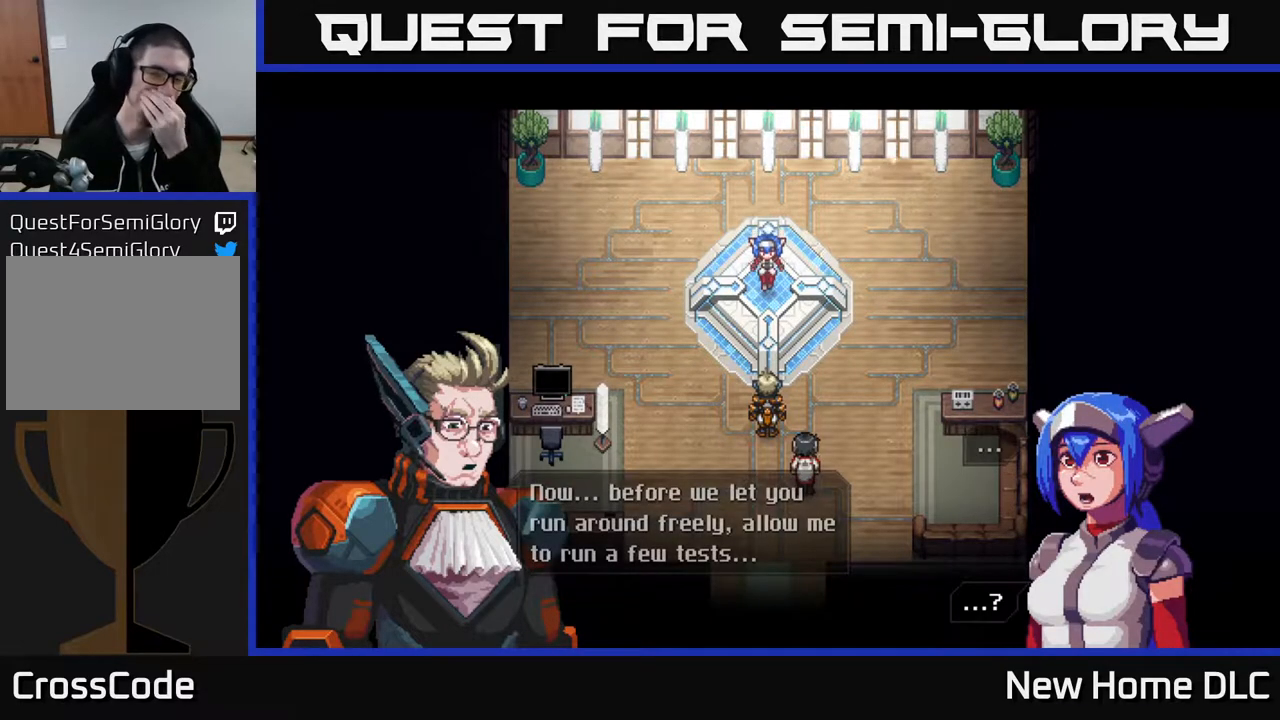
{"buttons": [], "left_stick": "center", "right_stick": "center", "events": []}
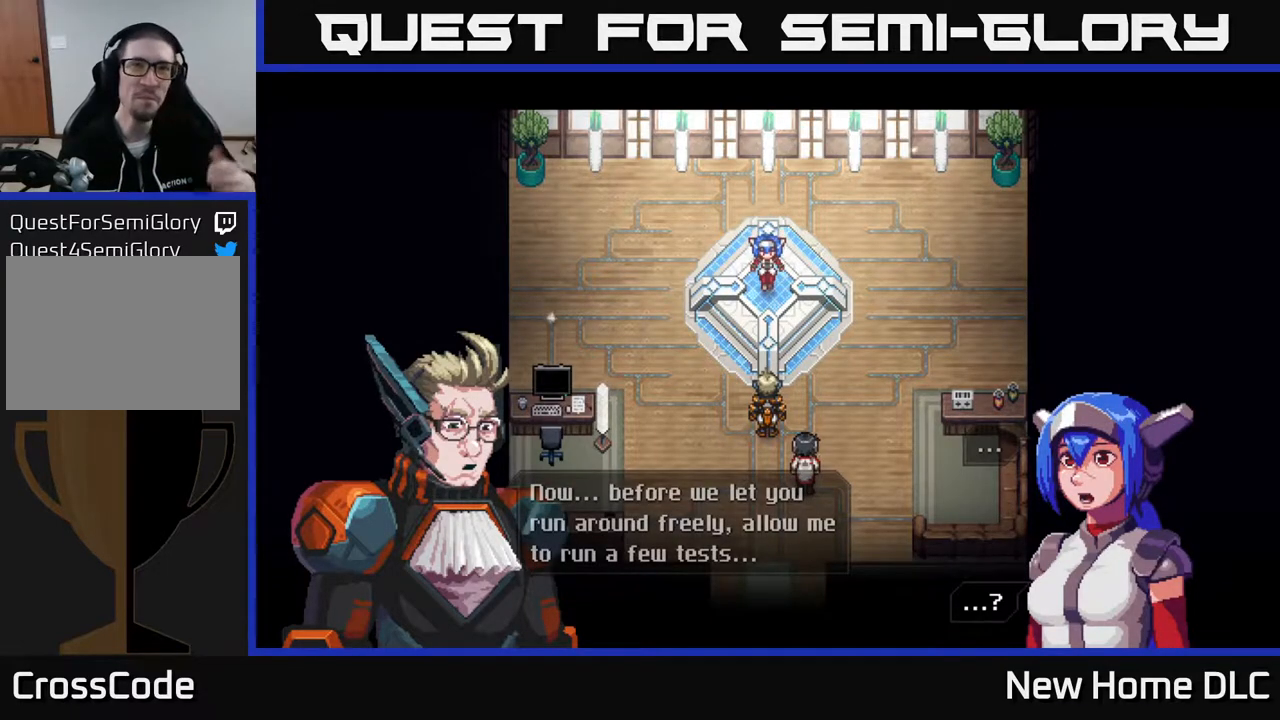
{"buttons": [], "left_stick": "center", "right_stick": "center", "events": [[183, "A", "down"], [317, "A", "up"]]}
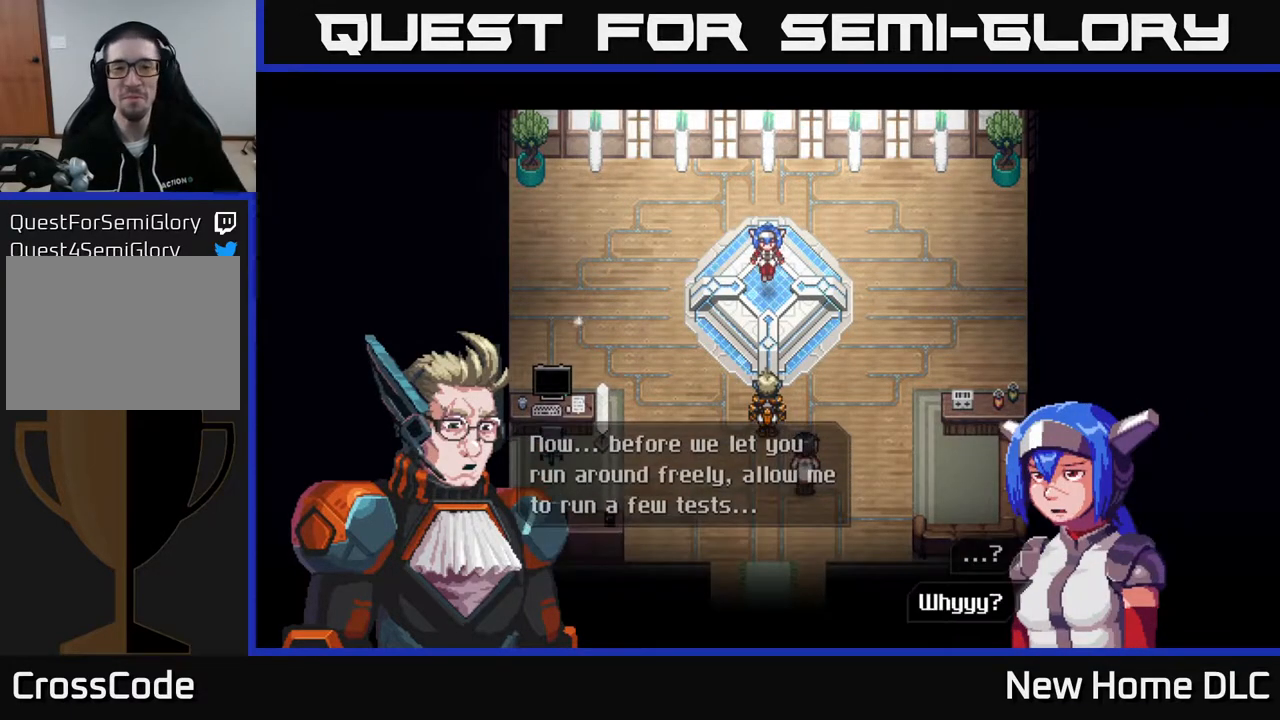
{"buttons": [], "left_stick": "center", "right_stick": "center", "events": []}
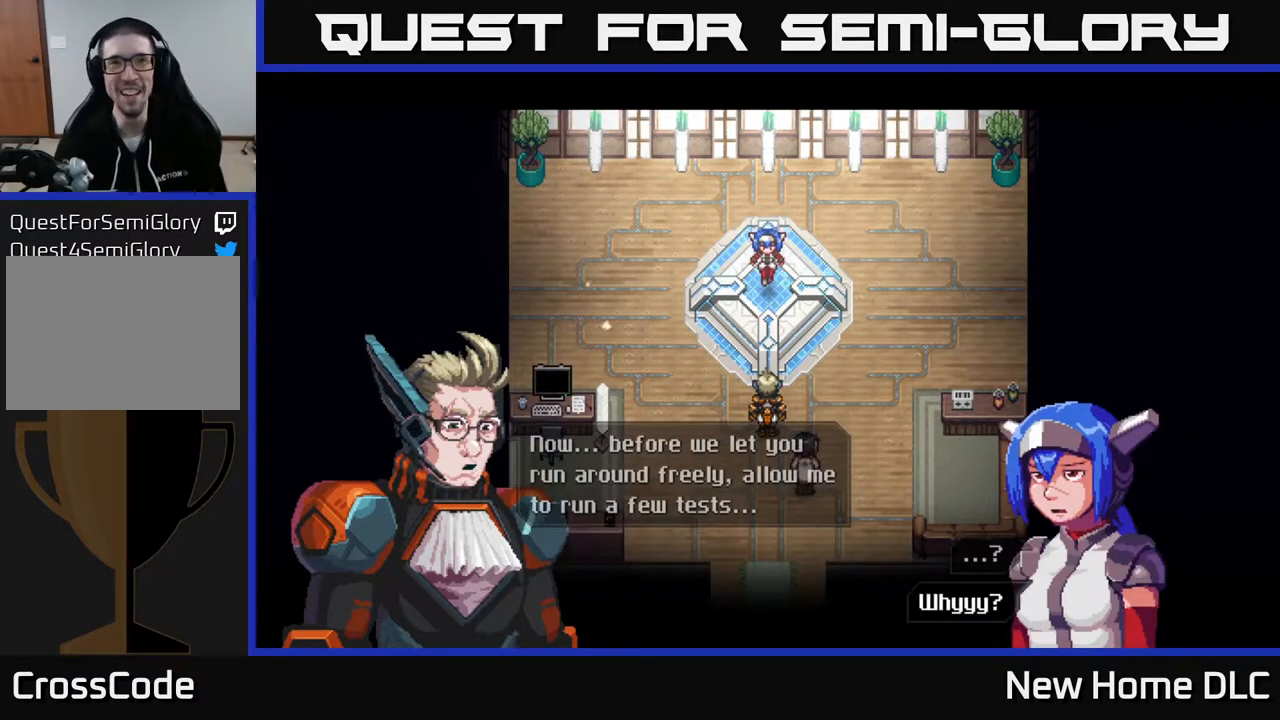
{"buttons": [], "left_stick": "center", "right_stick": "center", "events": []}
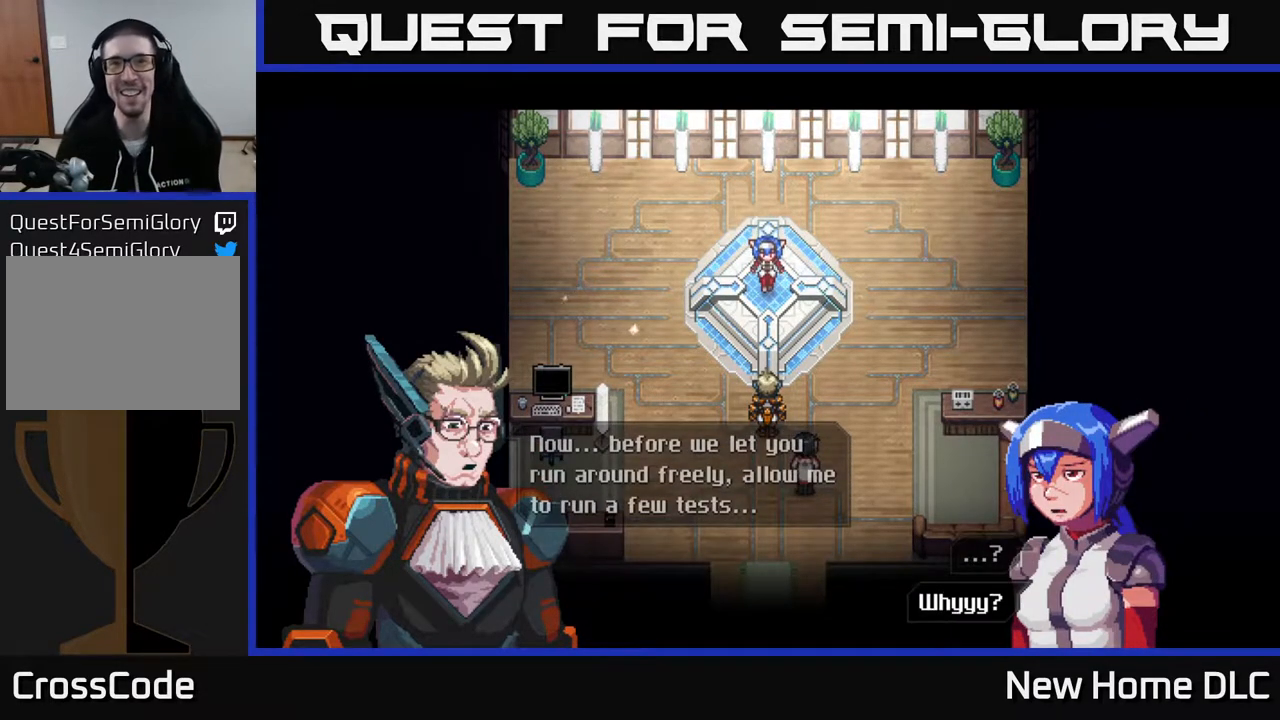
{"buttons": [], "left_stick": "center", "right_stick": "center", "events": []}
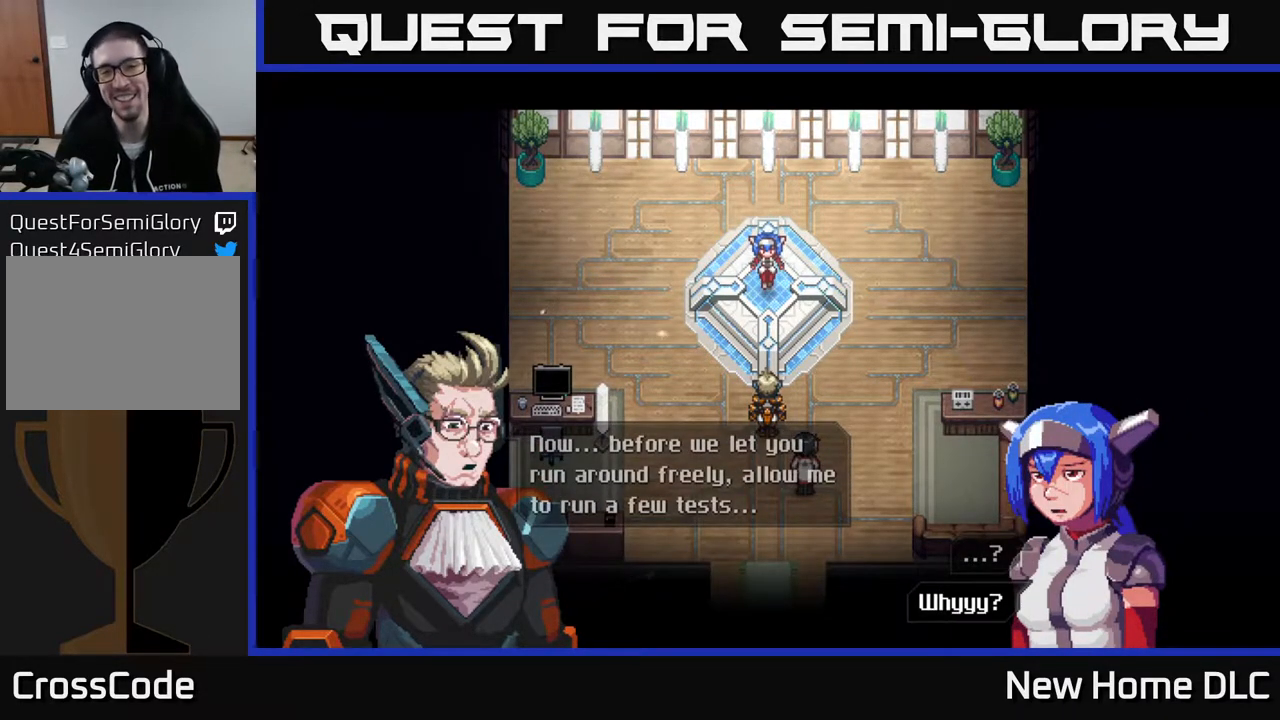
{"buttons": [], "left_stick": "center", "right_stick": "center", "events": []}
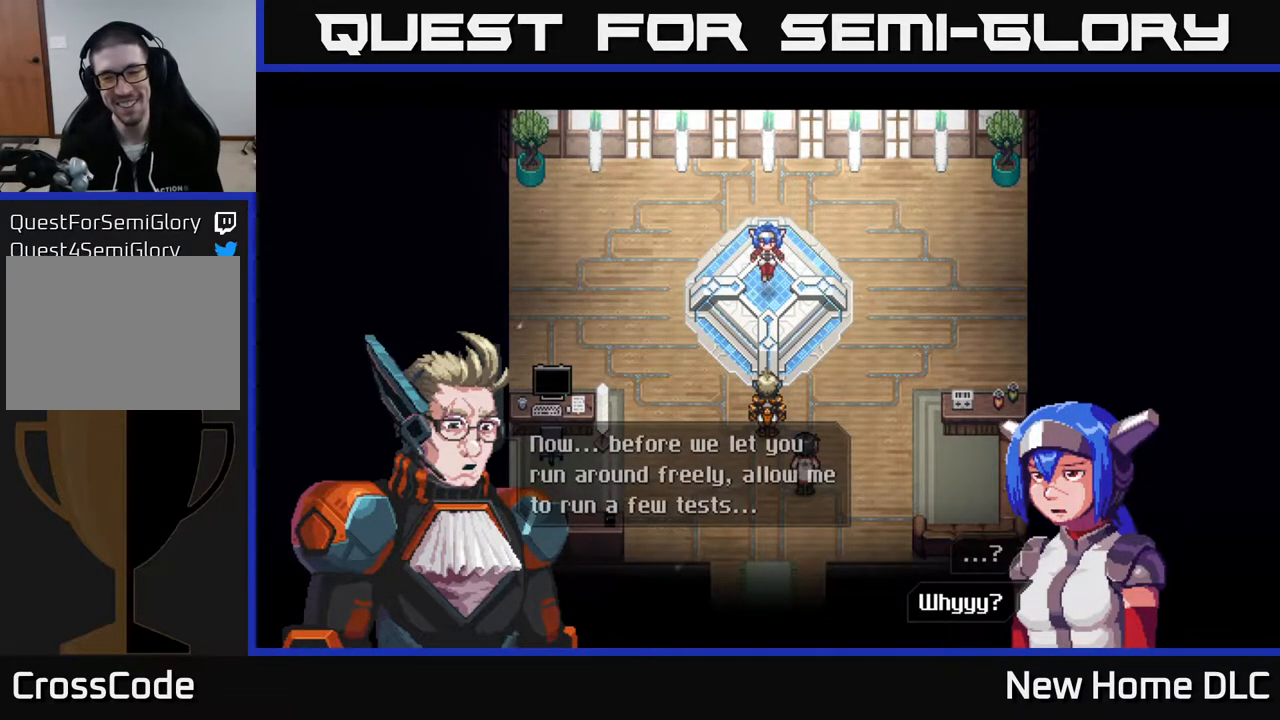
{"buttons": [], "left_stick": "center", "right_stick": "center", "events": [[100, "A", "down"], [217, "A", "up"]]}
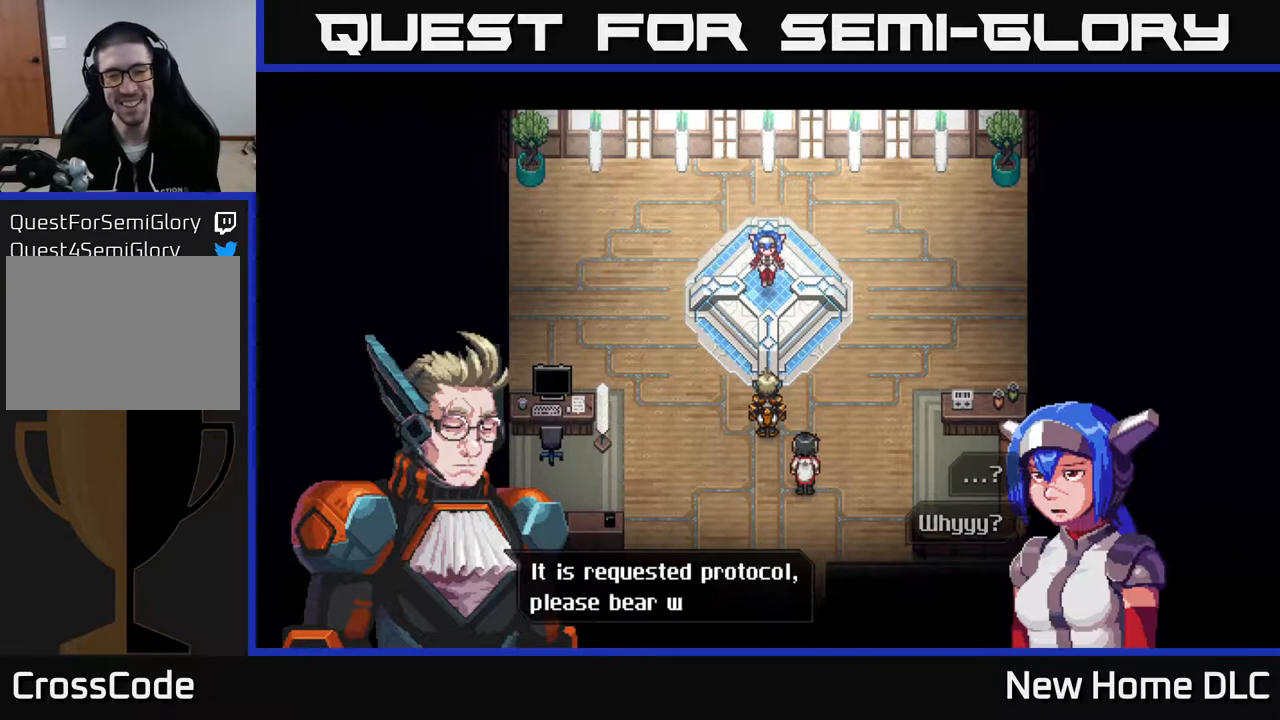
{"buttons": [], "left_stick": "center", "right_stick": "center", "events": []}
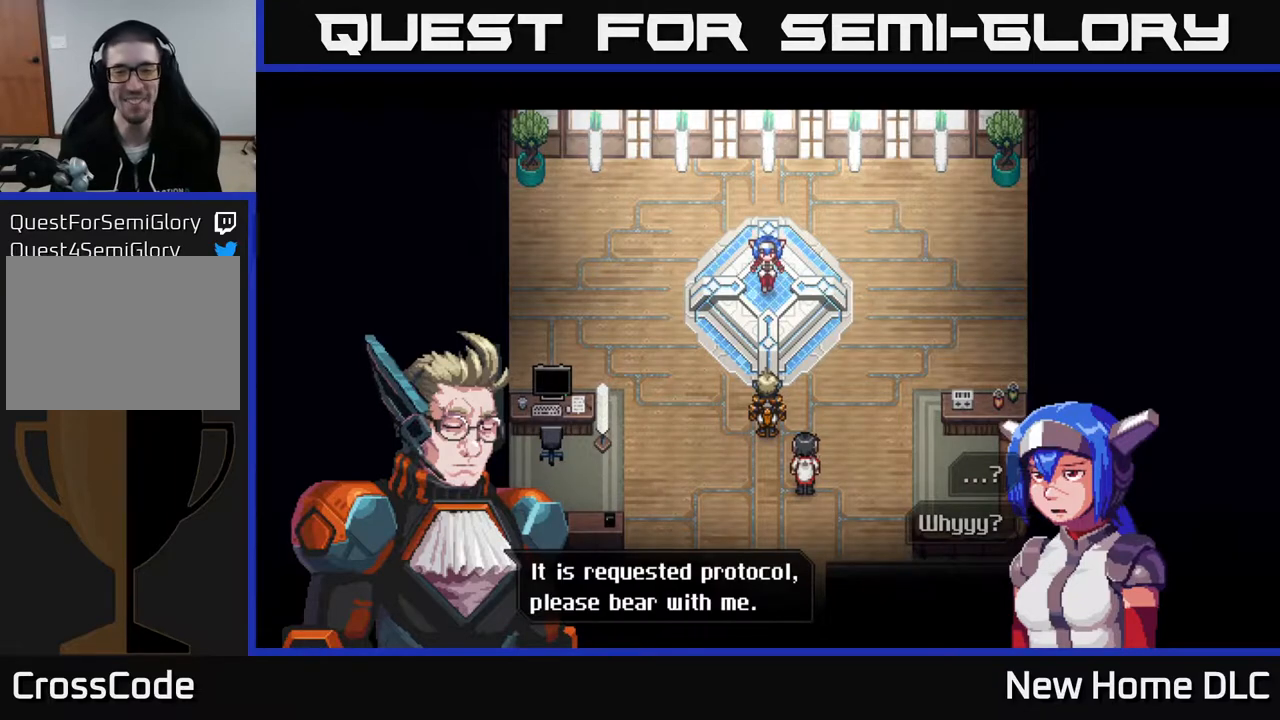
{"buttons": [], "left_stick": "center", "right_stick": "center", "events": []}
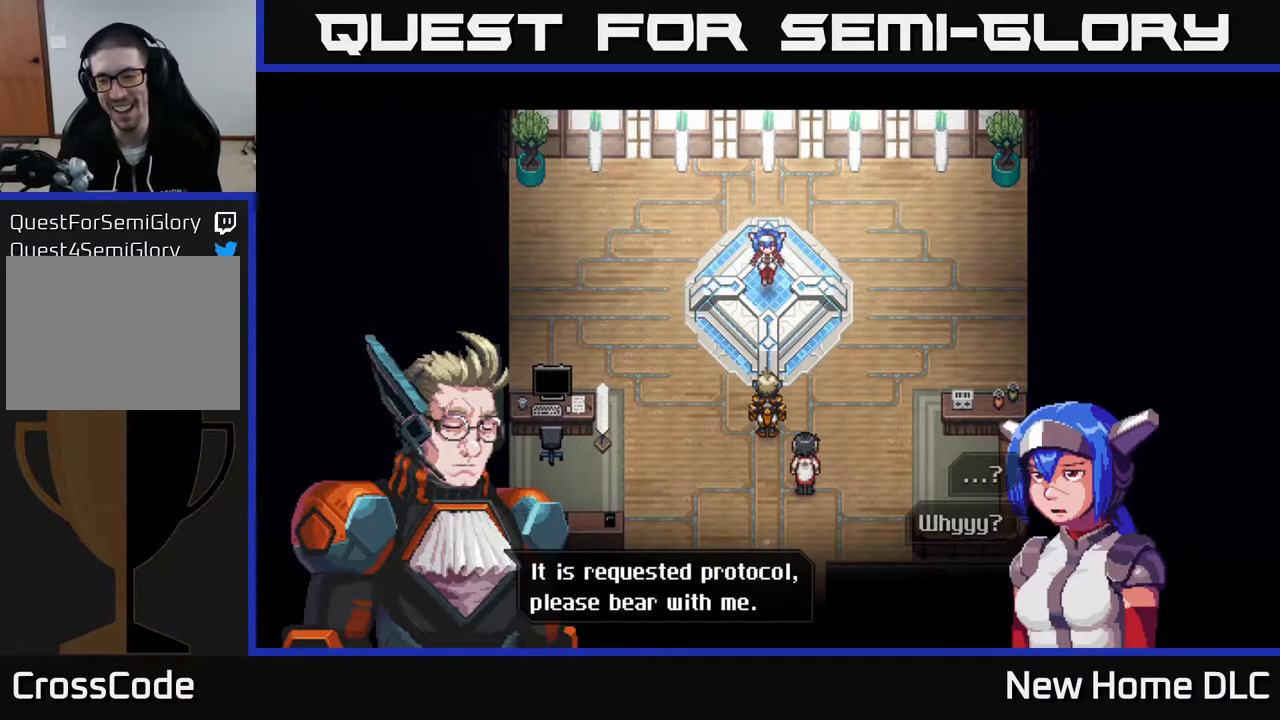
{"buttons": ["A"], "left_stick": "center", "right_stick": "center", "events": [[483, "A", "down"]]}
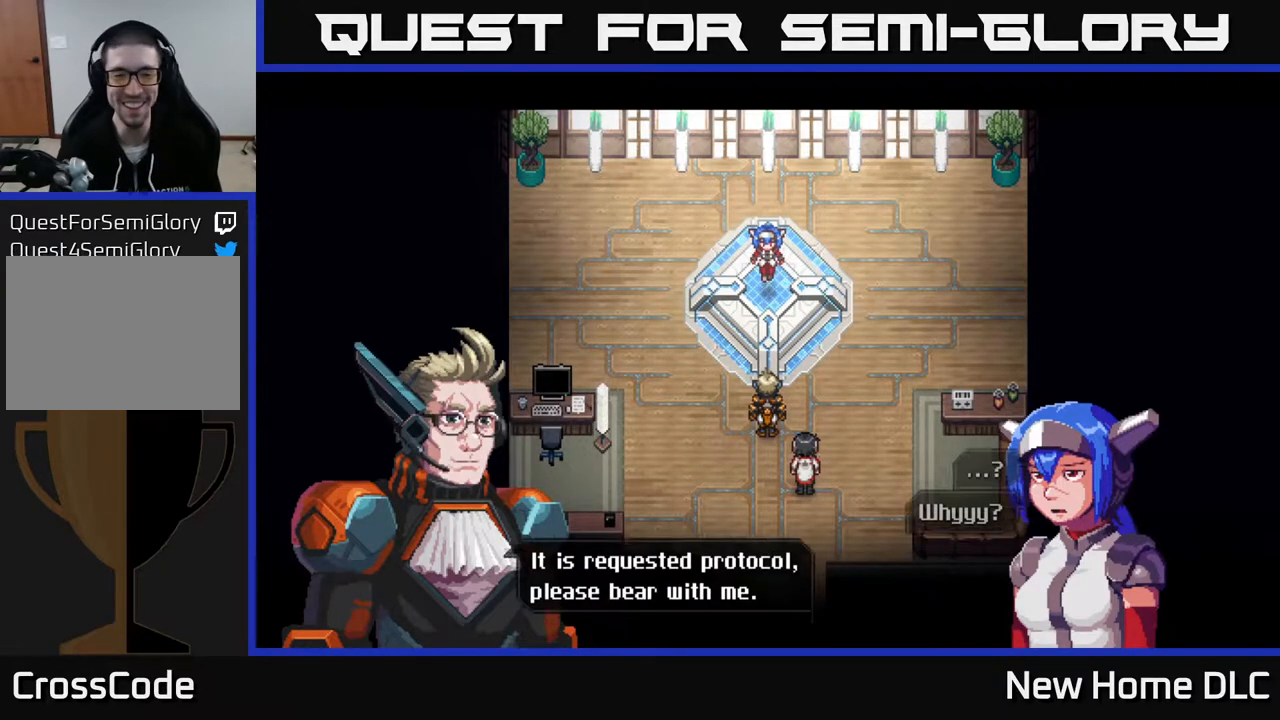
{"buttons": [], "left_stick": "center", "right_stick": "center", "events": [[133, "A", "up"]]}
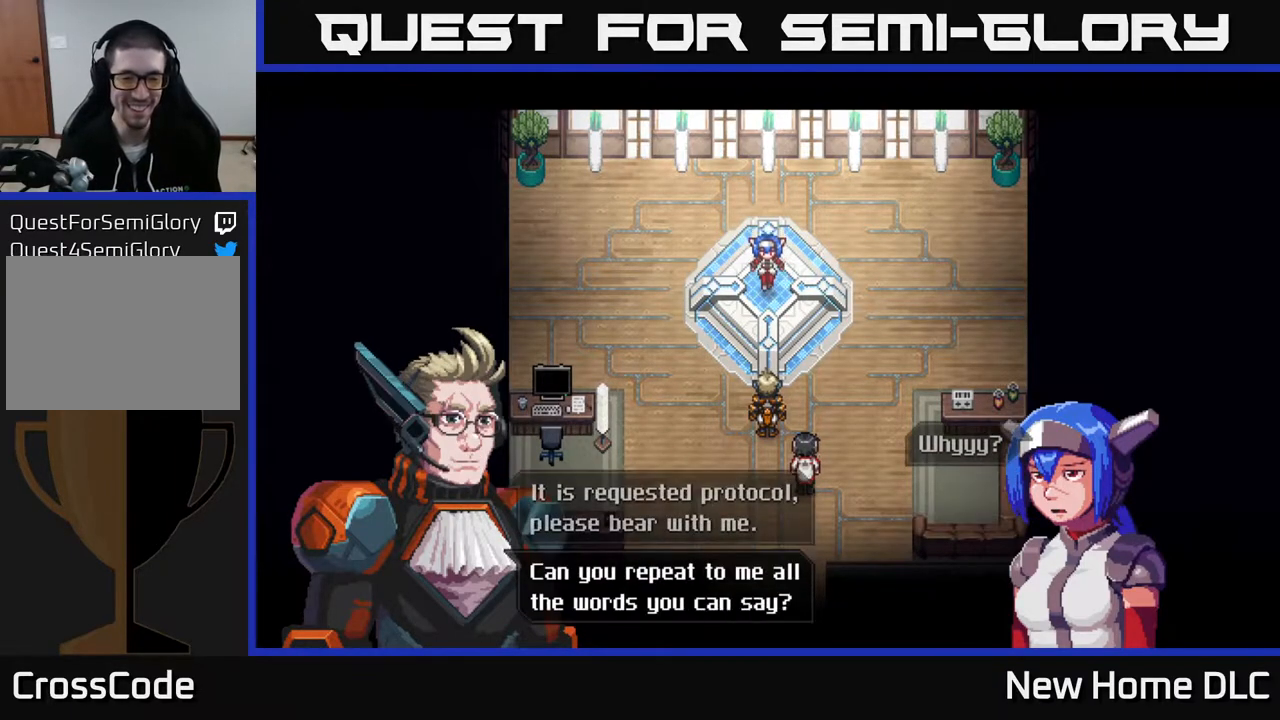
{"buttons": [], "left_stick": "center", "right_stick": "center", "events": []}
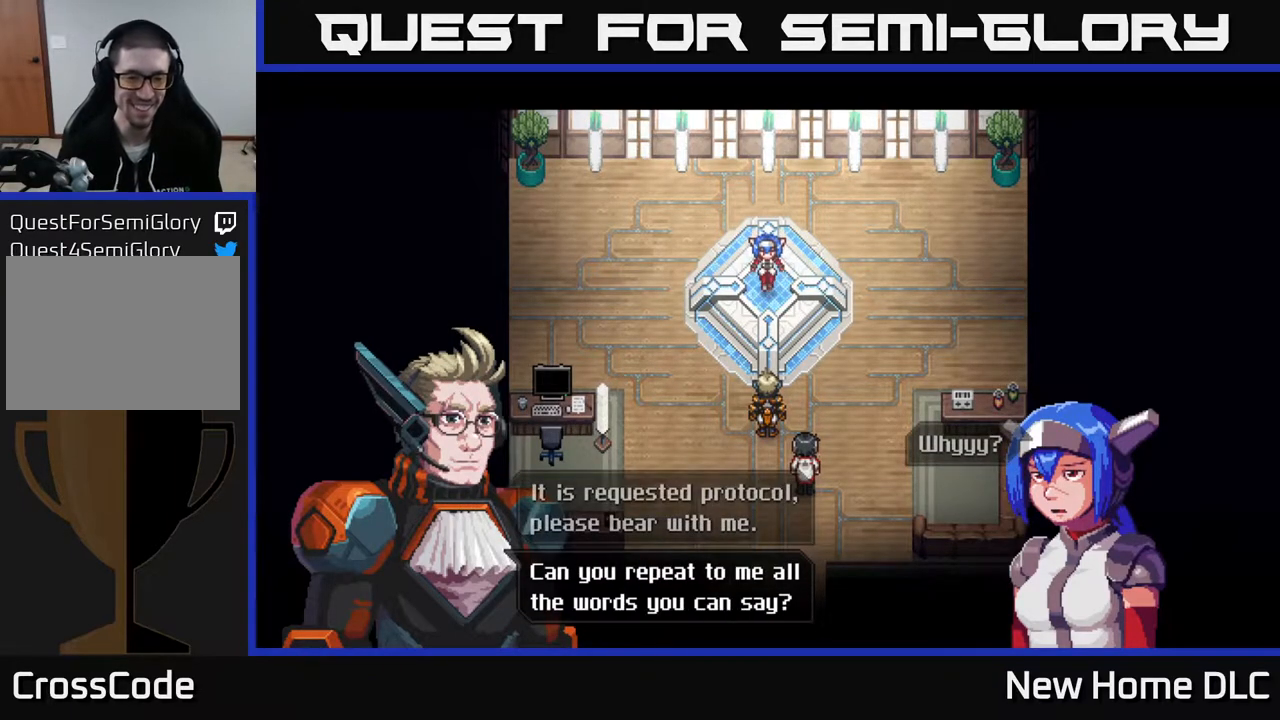
{"buttons": [], "left_stick": "center", "right_stick": "center", "events": []}
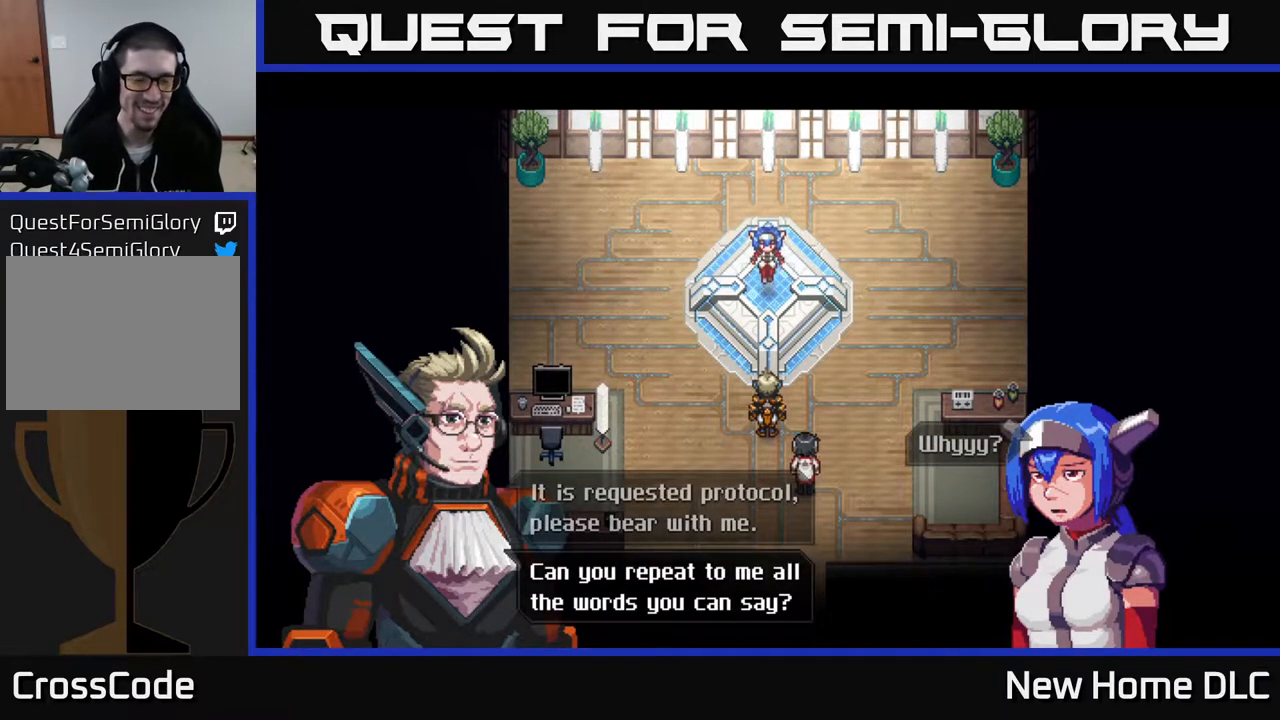
{"buttons": [], "left_stick": "center", "right_stick": "center", "events": [[150, "A", "down"], [267, "A", "up"]]}
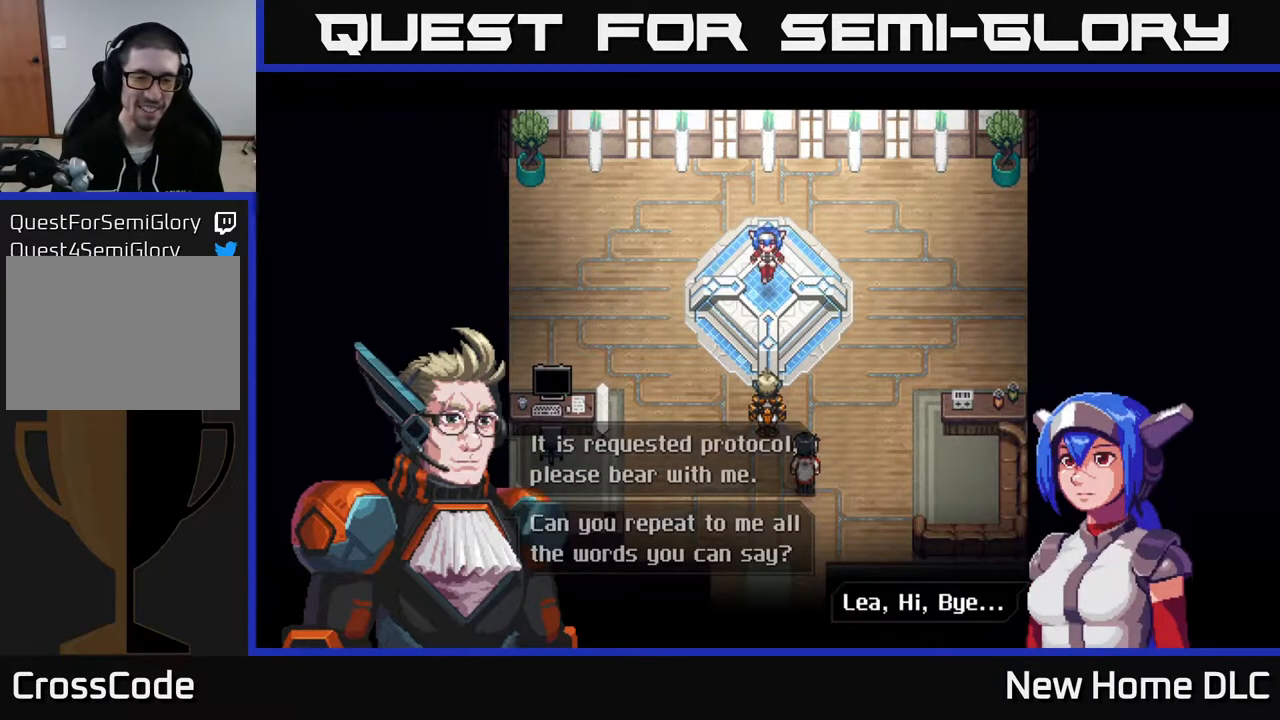
{"buttons": [], "left_stick": "center", "right_stick": "center", "events": []}
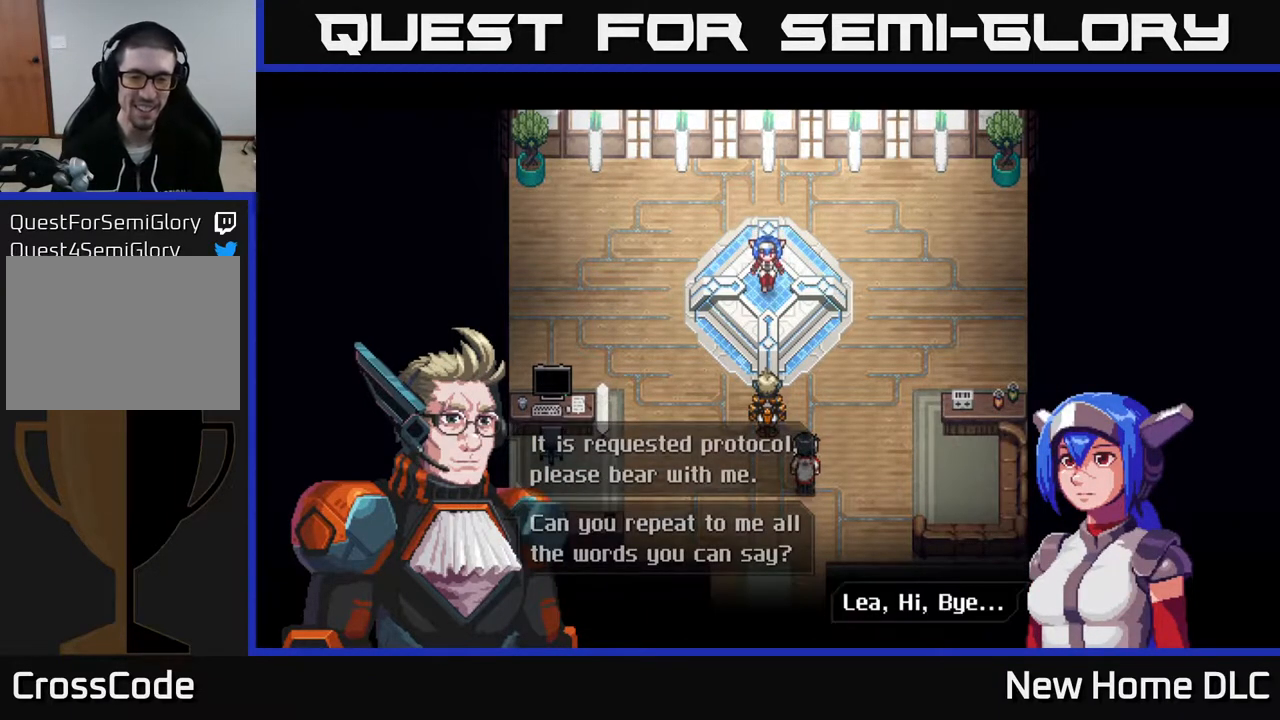
{"buttons": [], "left_stick": "center", "right_stick": "center", "events": []}
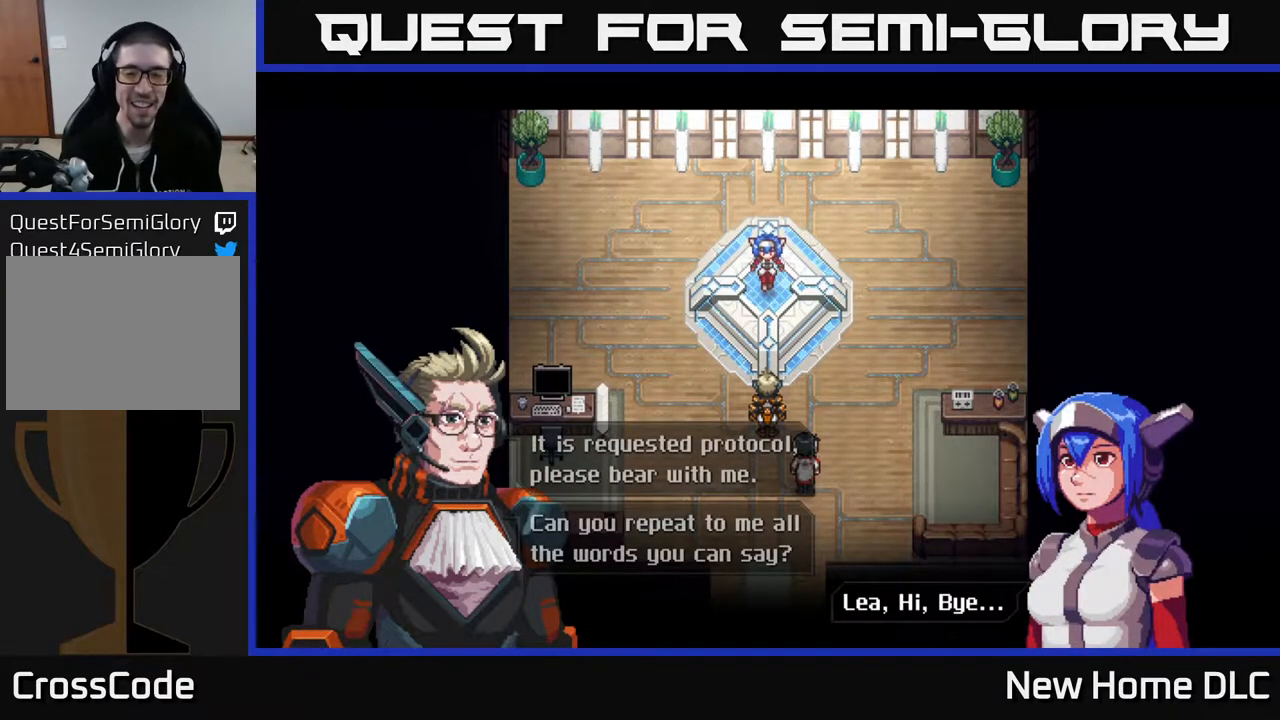
{"buttons": [], "left_stick": "center", "right_stick": "center", "events": []}